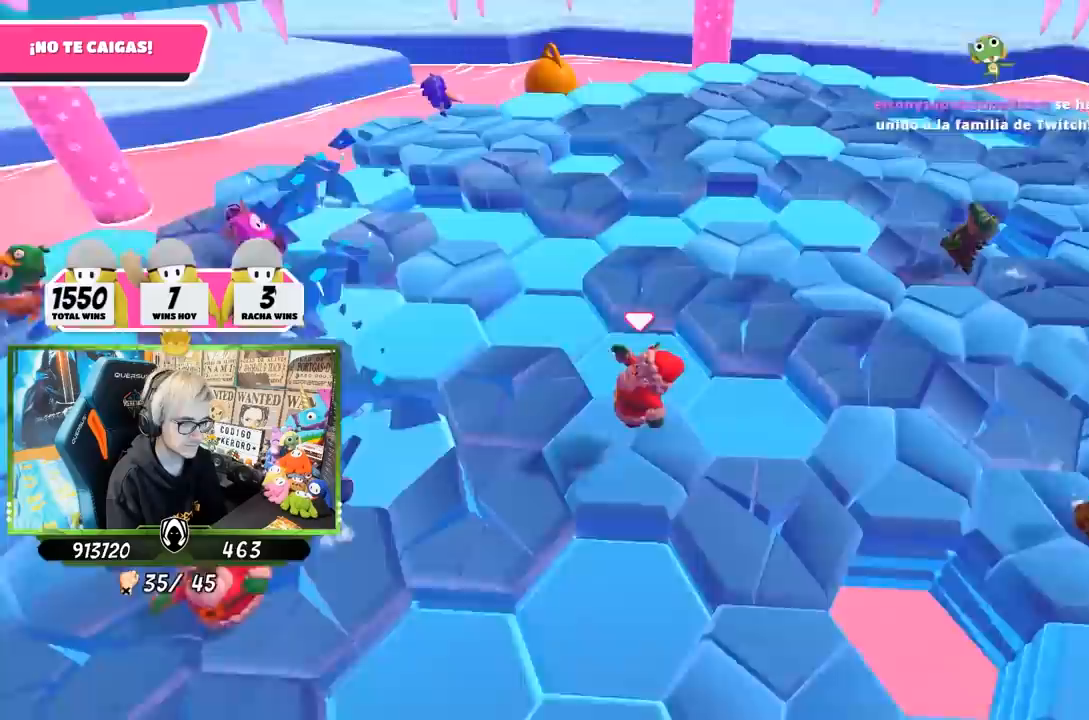
Gameplay with a controller (PlayStation layout); each line is a JSON object with the inputs held at the frame after it. "events" lists button and stick changes between this image and that frame as [ms after this image, input, new state], when the widget could be followed in between. Not read: L3 R3.
{"buttons": ["CROSS"], "left_stick": "up", "right_stick": "center", "events": [[233, "right_stick", "up-right"], [350, "right_stick", "center"], [400, "CROSS", "down"]]}
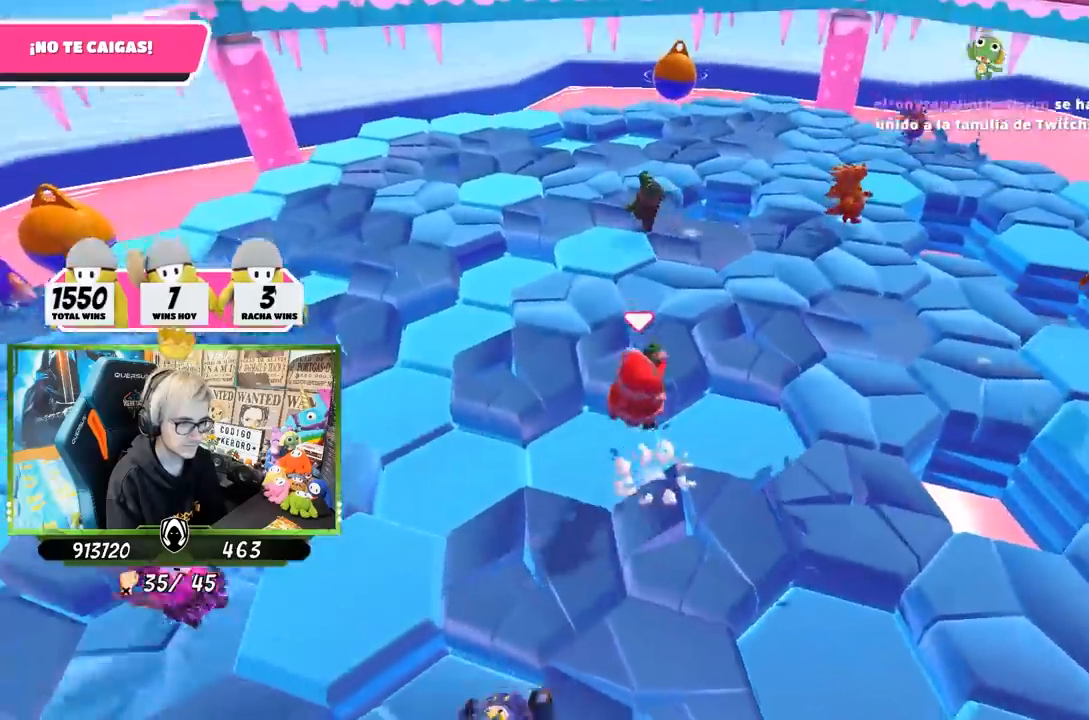
{"buttons": [], "left_stick": "left", "right_stick": "up-right", "events": [[33, "CROSS", "up"], [217, "right_stick", "right"], [317, "right_stick", "up-right"], [333, "left_stick", "left"]]}
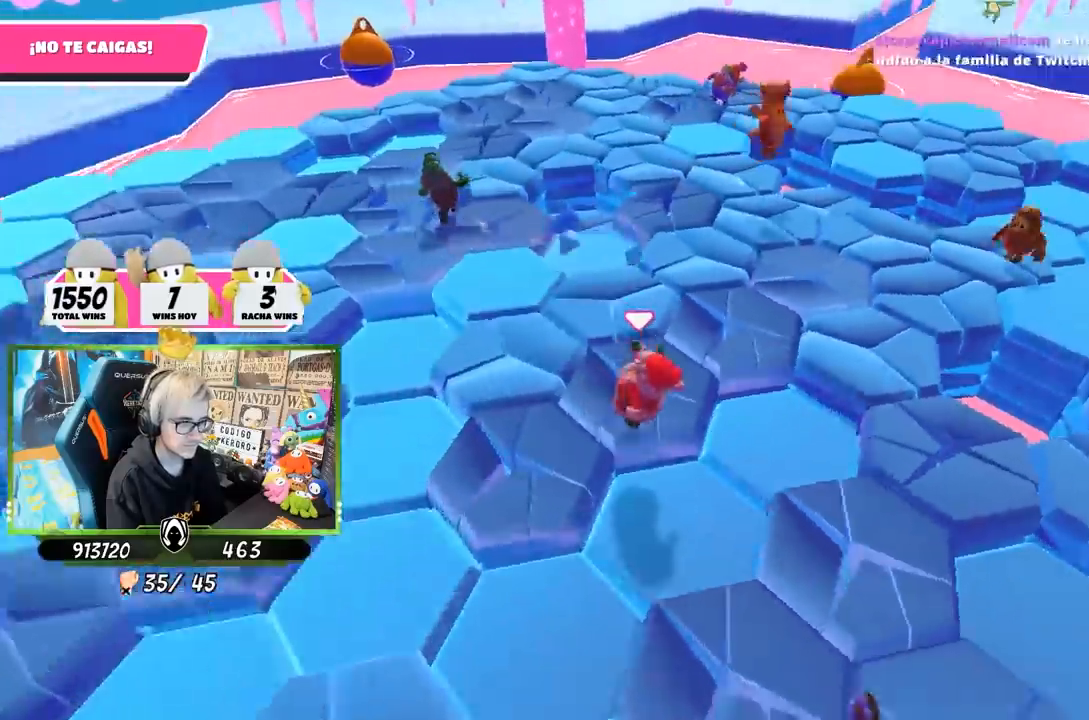
{"buttons": [], "left_stick": "up-right", "right_stick": "right", "events": [[133, "left_stick", "up-left"], [167, "CROSS", "down"], [167, "right_stick", "center"], [267, "CROSS", "up"], [333, "left_stick", "up"], [433, "right_stick", "right"], [450, "left_stick", "up-right"]]}
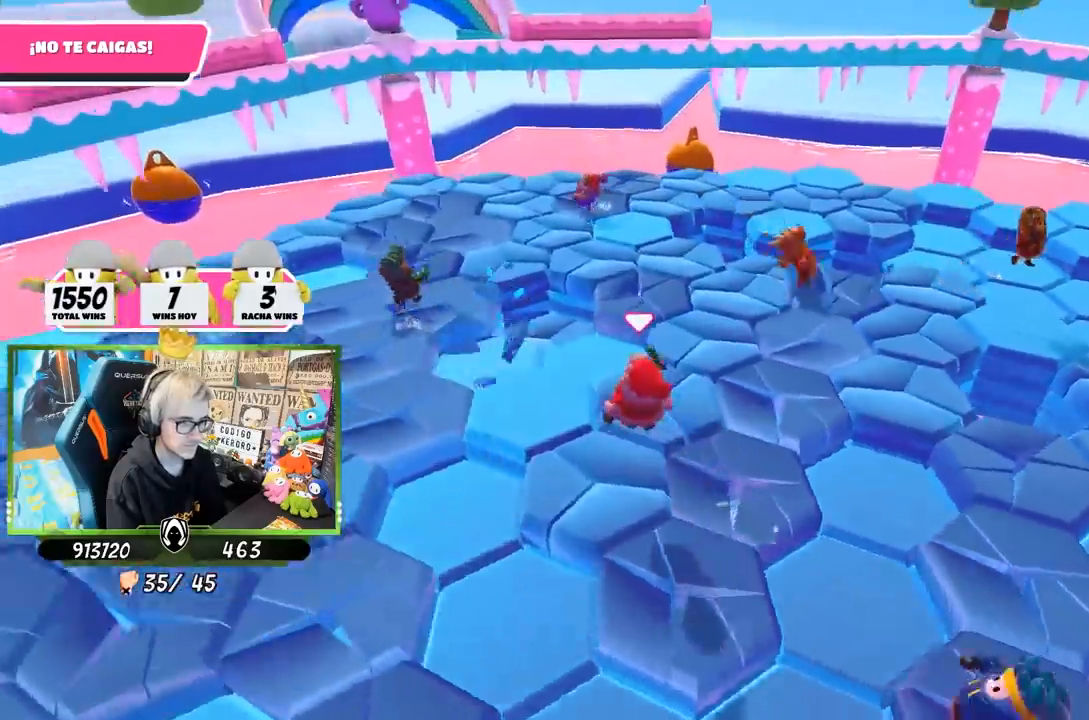
{"buttons": [], "left_stick": "up-left", "right_stick": "center", "events": [[67, "left_stick", "down-left"], [133, "right_stick", "up-right"], [217, "left_stick", "down-right"], [300, "left_stick", "down-left"], [383, "left_stick", "left"], [483, "left_stick", "up-left"], [483, "right_stick", "center"]]}
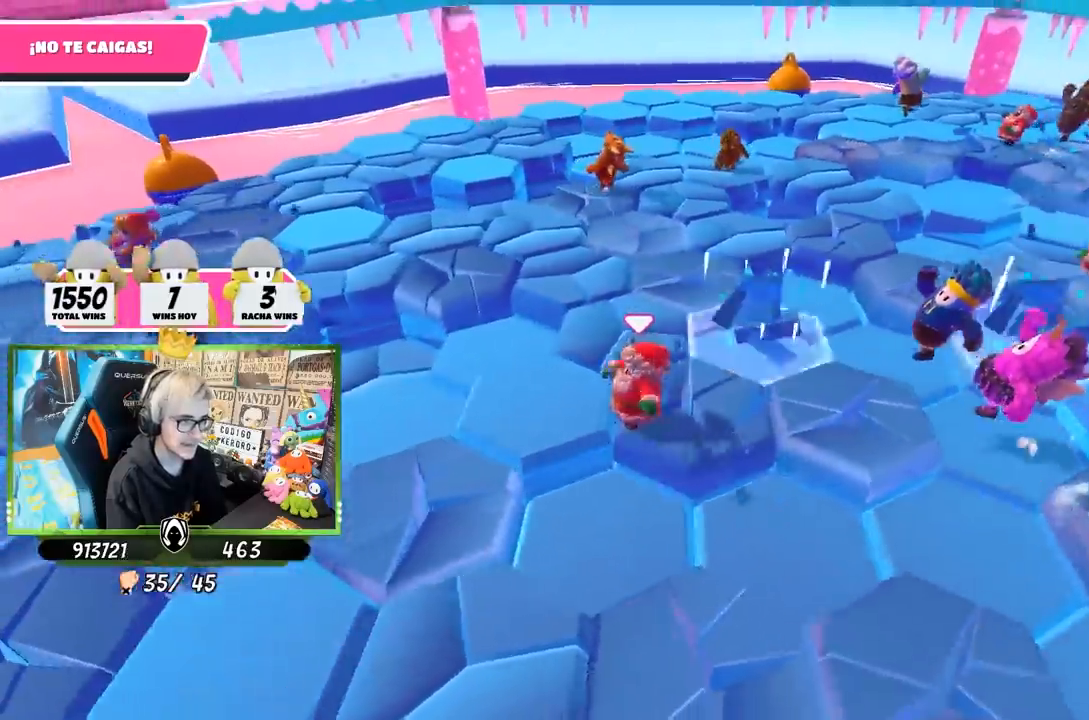
{"buttons": [], "left_stick": "down", "right_stick": "right", "events": [[33, "CROSS", "down"], [133, "CROSS", "up"], [267, "left_stick", "up"], [483, "left_stick", "down"], [483, "right_stick", "right"]]}
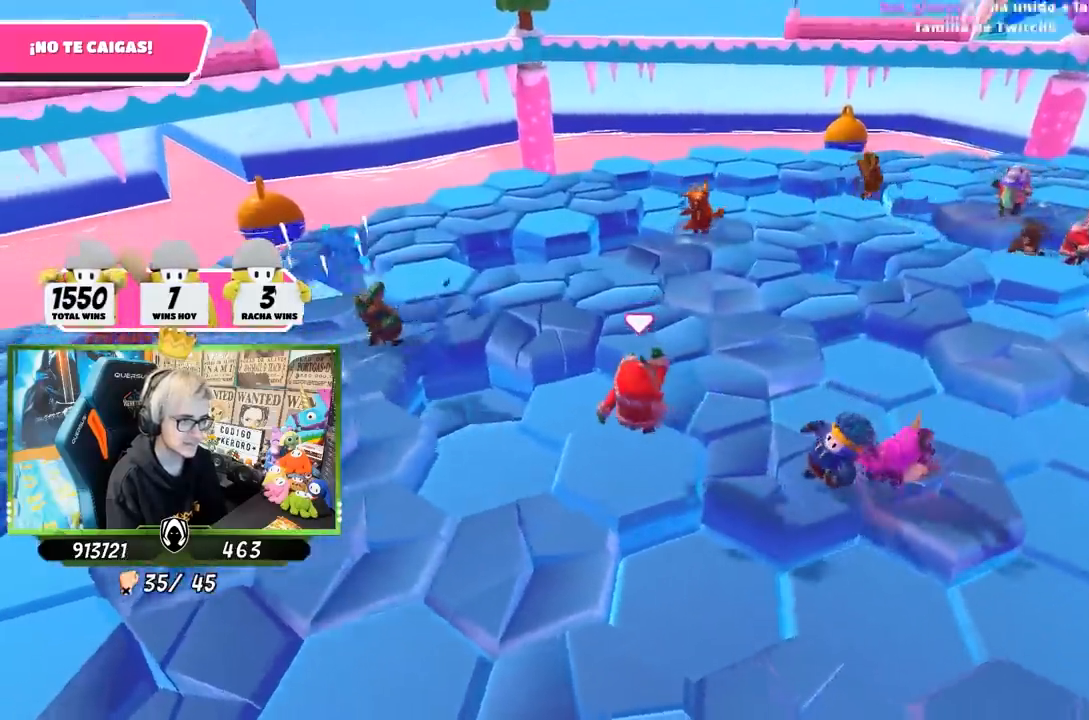
{"buttons": [], "left_stick": "up-left", "right_stick": "center", "events": [[33, "left_stick", "down-left"], [117, "right_stick", "up-right"], [167, "left_stick", "left"], [300, "right_stick", "center"], [450, "left_stick", "up-left"]]}
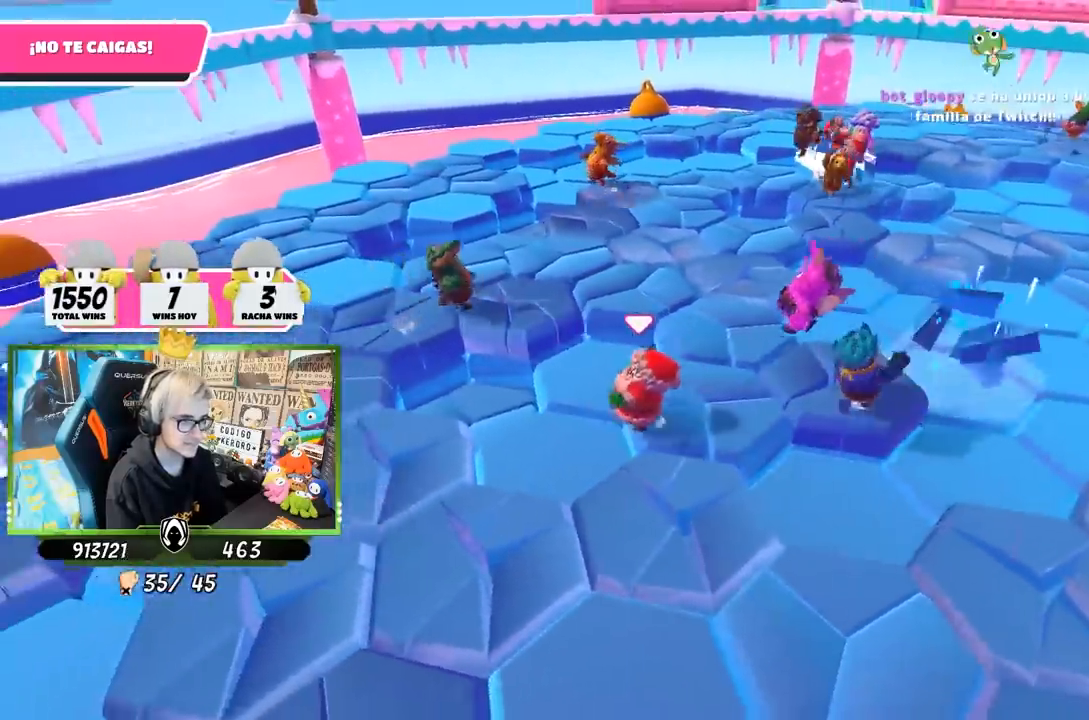
{"buttons": ["CROSS"], "left_stick": "up", "right_stick": "center", "events": [[100, "CROSS", "down"], [250, "CROSS", "up"], [450, "left_stick", "up"], [500, "CROSS", "down"]]}
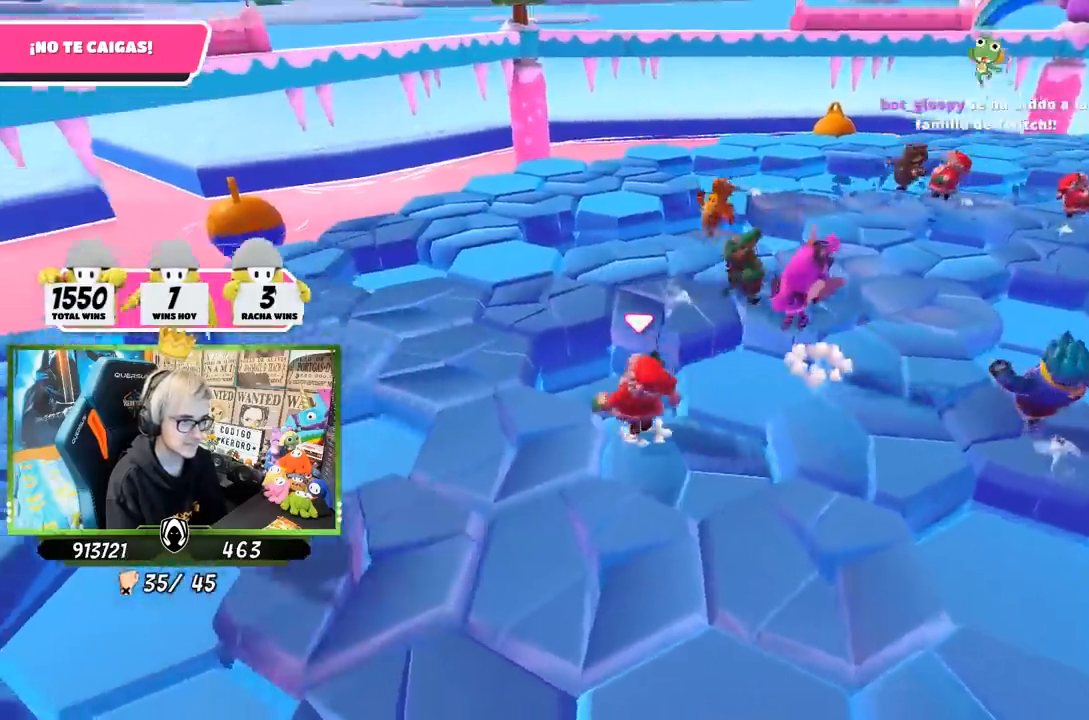
{"buttons": [], "left_stick": "left", "right_stick": "up-right", "events": [[167, "CROSS", "up"], [317, "left_stick", "up-left"], [450, "left_stick", "left"], [500, "right_stick", "up-right"]]}
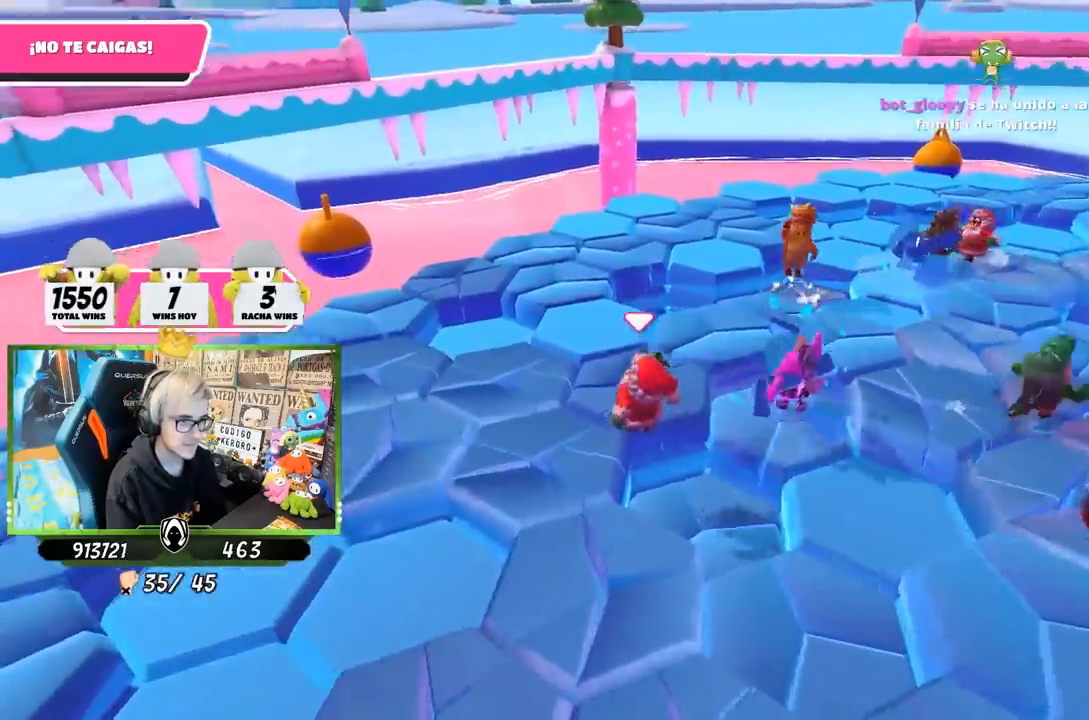
{"buttons": [], "left_stick": "down-right", "right_stick": "right", "events": [[183, "right_stick", "right"], [233, "left_stick", "down"], [300, "left_stick", "down-right"]]}
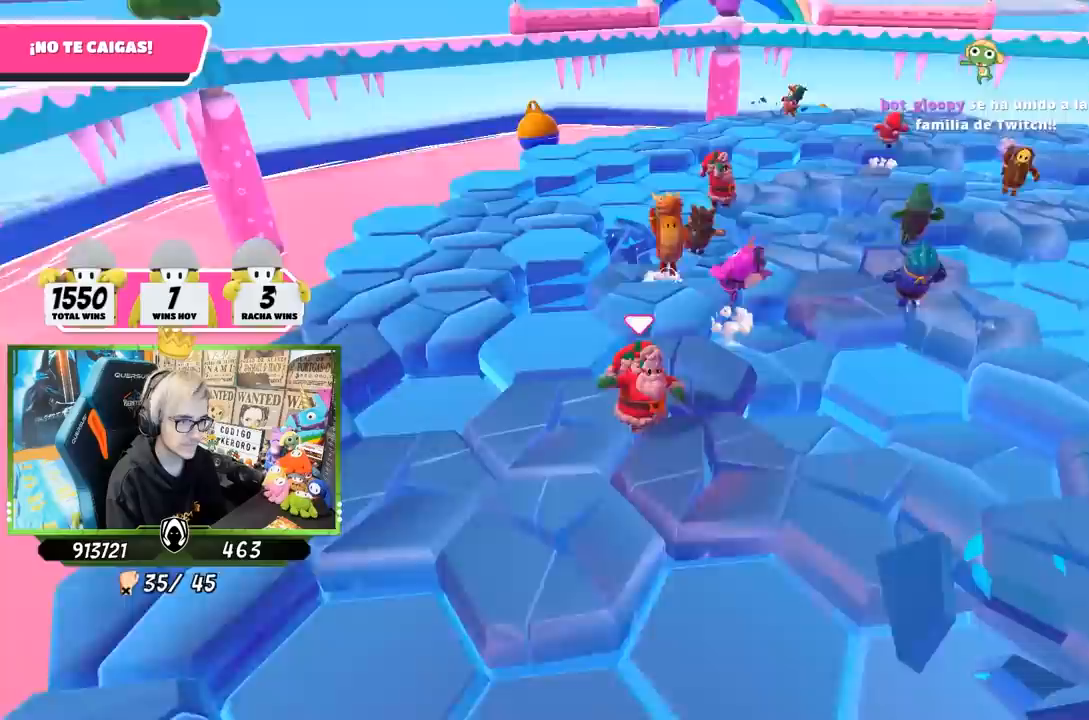
{"buttons": ["CROSS"], "left_stick": "right", "right_stick": "center", "events": [[133, "left_stick", "right"], [200, "right_stick", "center"], [433, "CROSS", "down"]]}
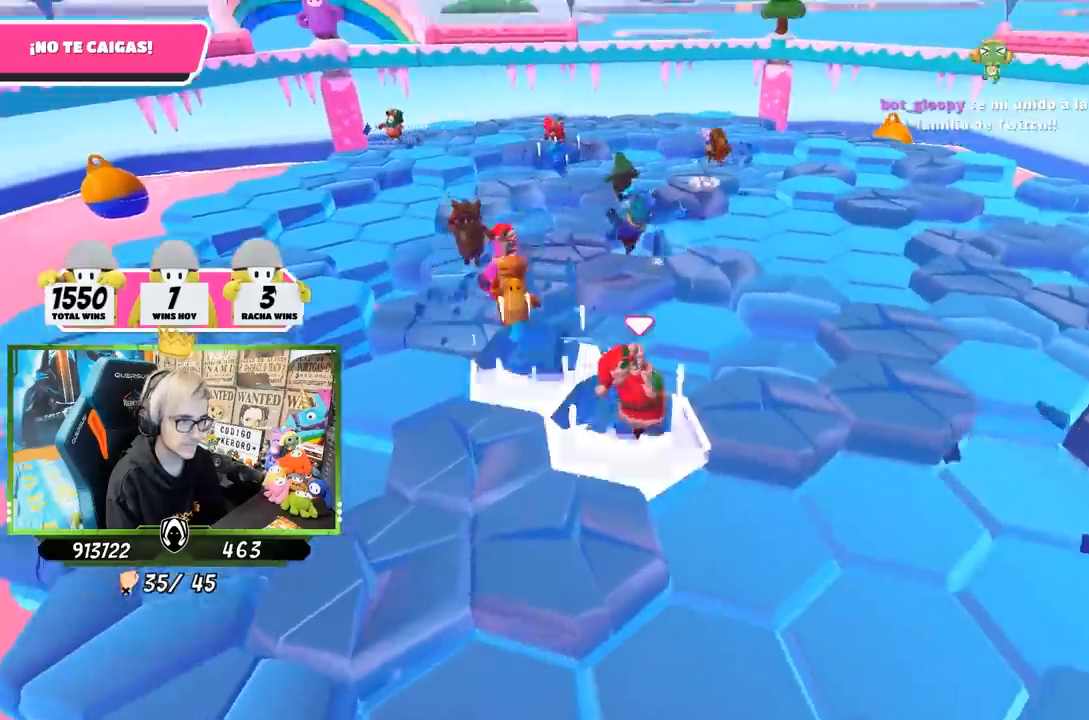
{"buttons": [], "left_stick": "right", "right_stick": "left", "events": [[67, "CROSS", "up"], [133, "left_stick", "up"], [167, "right_stick", "down-left"], [433, "left_stick", "right"], [433, "right_stick", "left"]]}
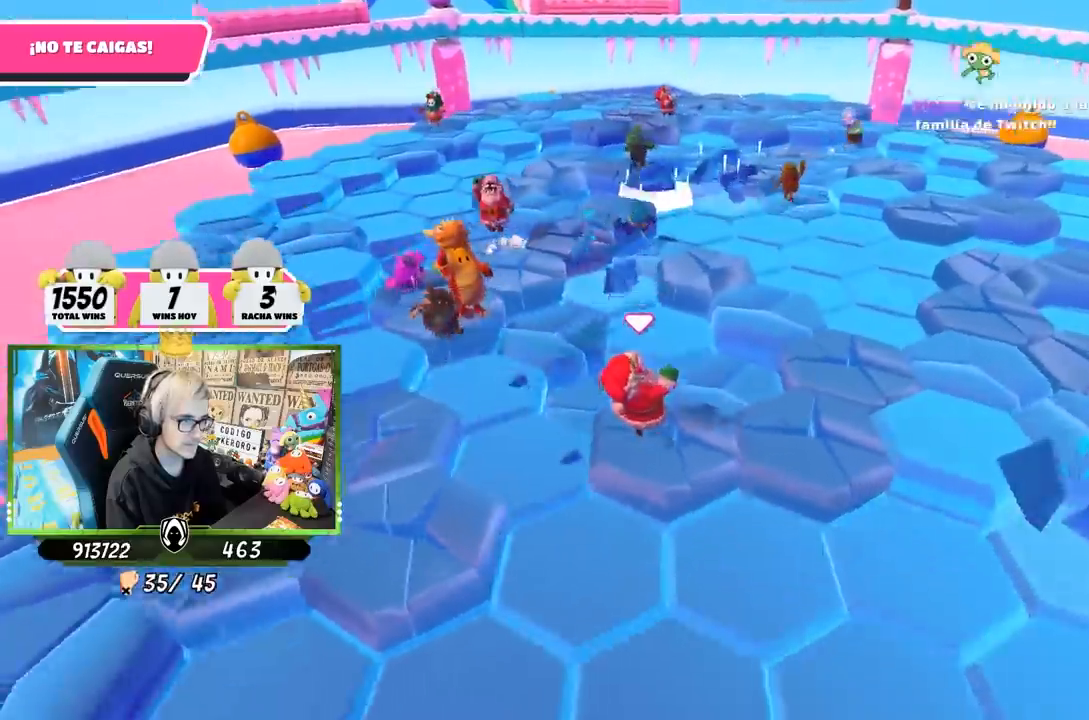
{"buttons": [], "left_stick": "down", "right_stick": "left", "events": [[67, "right_stick", "center"], [200, "CROSS", "down"], [267, "left_stick", "up-right"], [333, "CROSS", "up"], [467, "left_stick", "down"], [467, "right_stick", "left"]]}
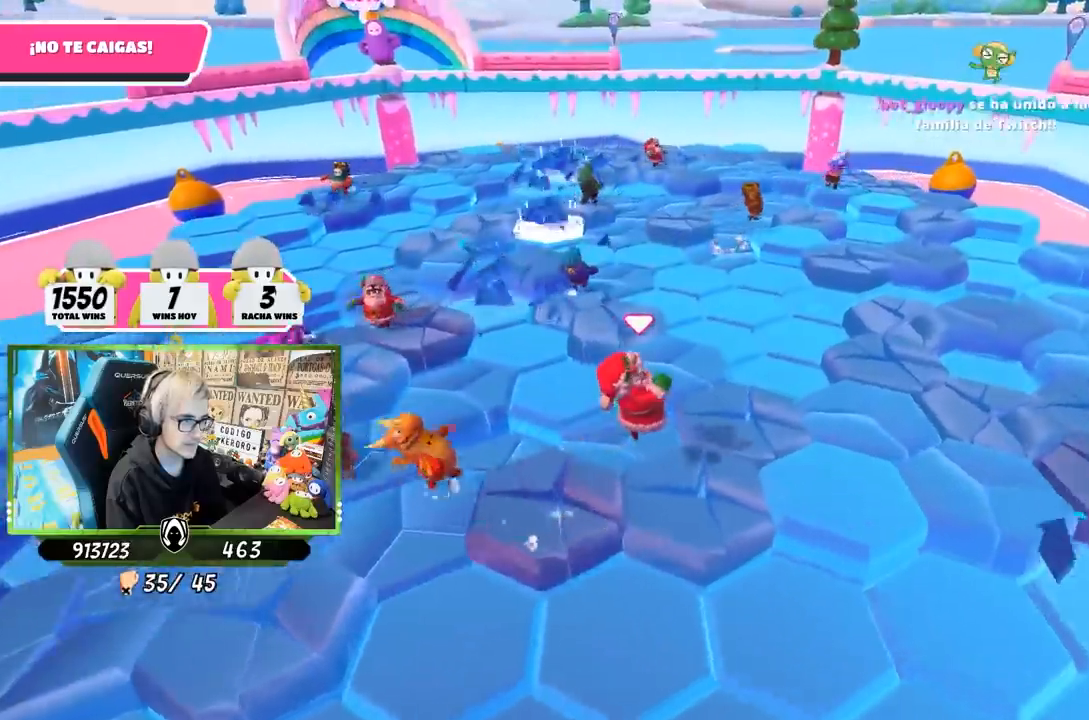
{"buttons": ["CROSS"], "left_stick": "up-right", "right_stick": "center", "events": [[67, "left_stick", "left"], [200, "left_stick", "center"], [250, "left_stick", "up-right"], [350, "right_stick", "center"], [483, "CROSS", "down"]]}
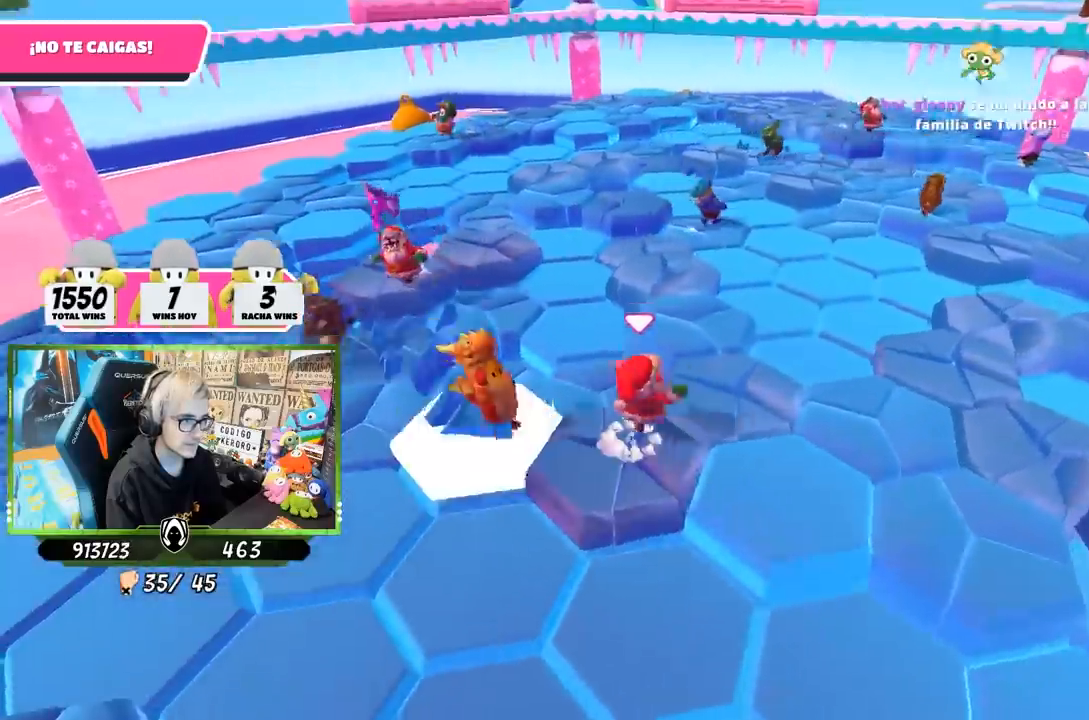
{"buttons": [], "left_stick": "up-right", "right_stick": "center", "events": [[83, "CROSS", "up"]]}
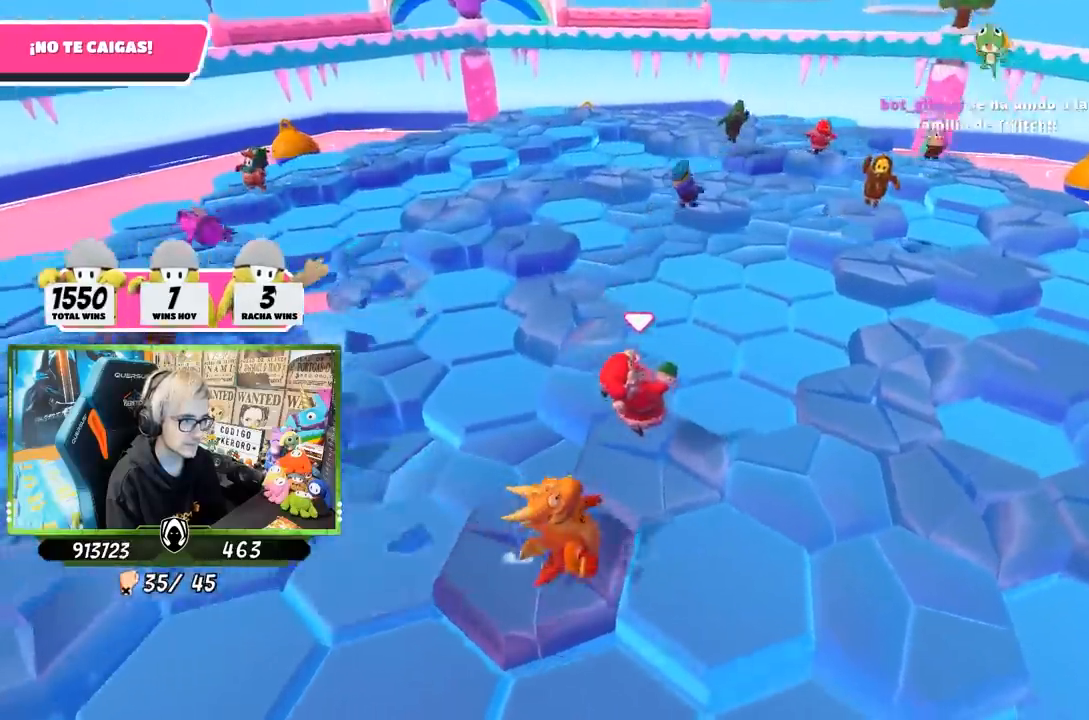
{"buttons": [], "left_stick": "up-right", "right_stick": "center", "events": [[267, "CROSS", "down"], [400, "CROSS", "up"]]}
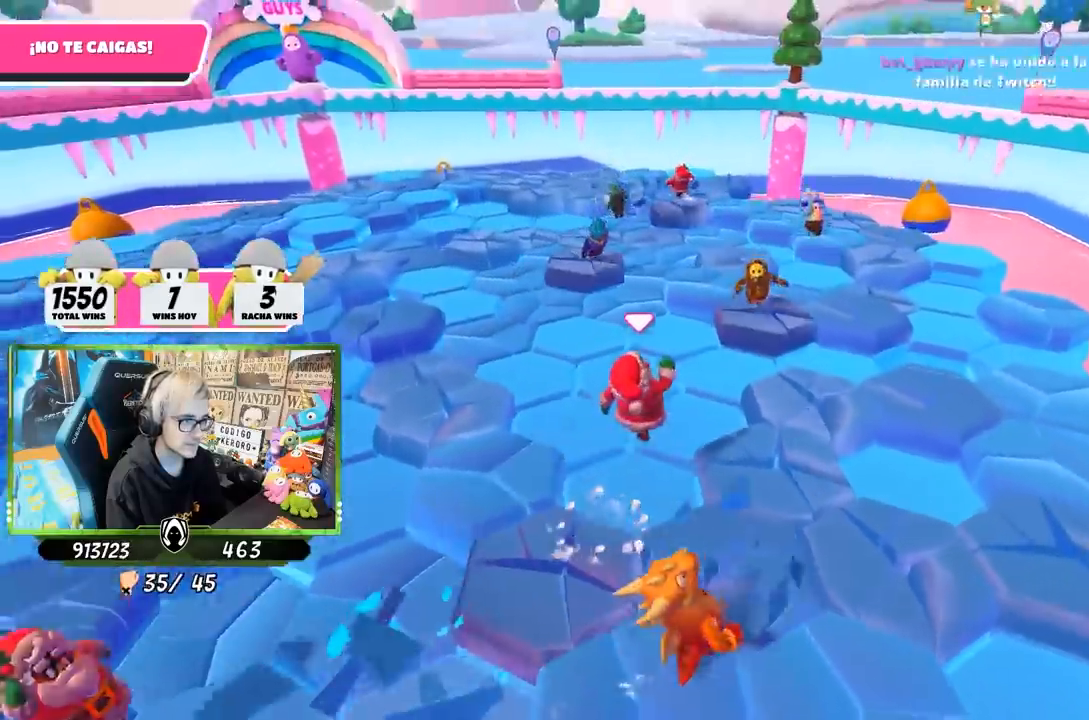
{"buttons": [], "left_stick": "up-left", "right_stick": "down-left", "events": [[67, "left_stick", "down-right"], [167, "left_stick", "left"], [200, "right_stick", "left"], [283, "left_stick", "up-left"], [283, "right_stick", "down-left"]]}
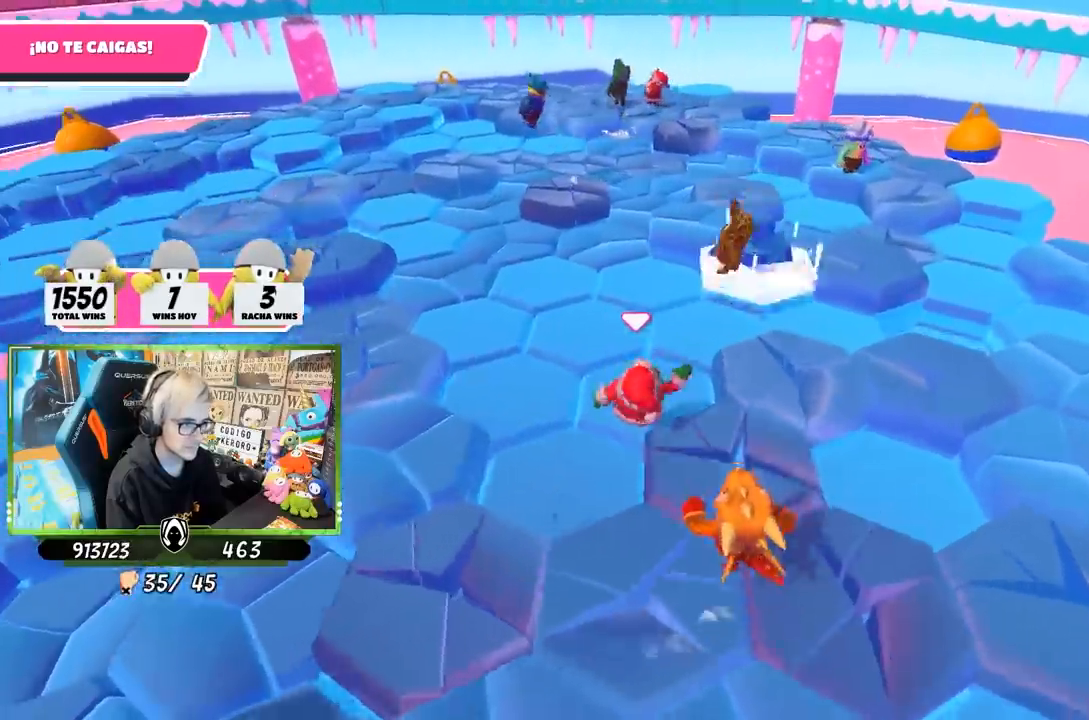
{"buttons": [], "left_stick": "down-left", "right_stick": "left", "events": [[117, "left_stick", "left"], [317, "right_stick", "left"], [333, "left_stick", "down-left"]]}
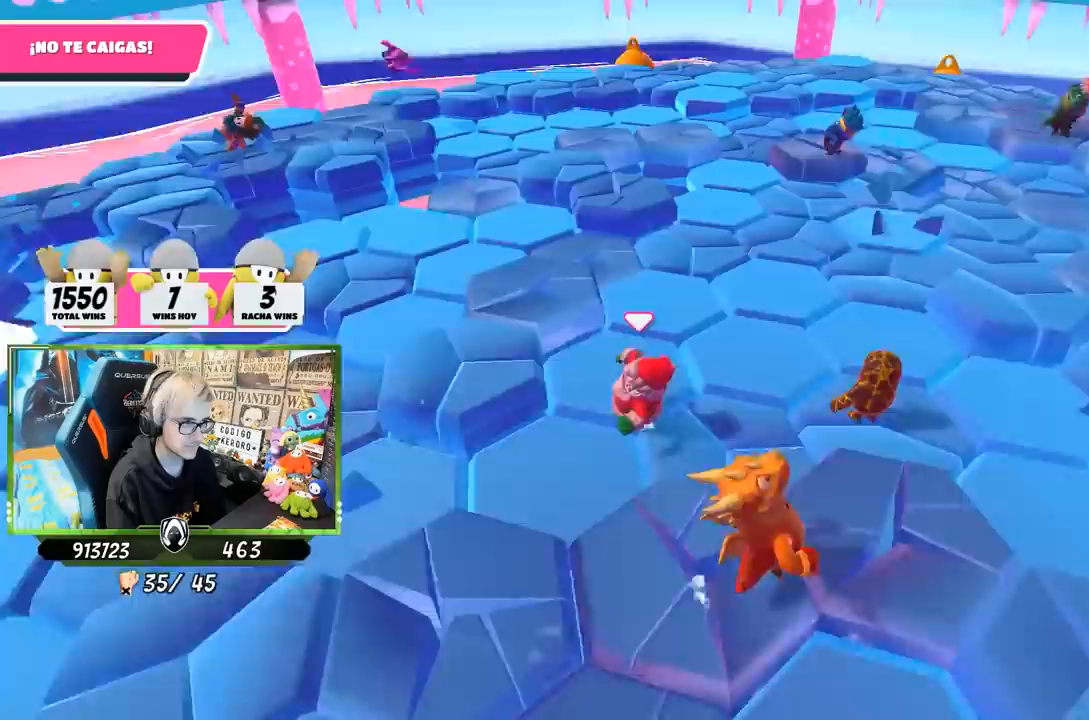
{"buttons": [], "left_stick": "up", "right_stick": "center", "events": [[33, "left_stick", "left"], [33, "right_stick", "center"], [200, "CROSS", "down"], [333, "CROSS", "up"], [433, "left_stick", "up"]]}
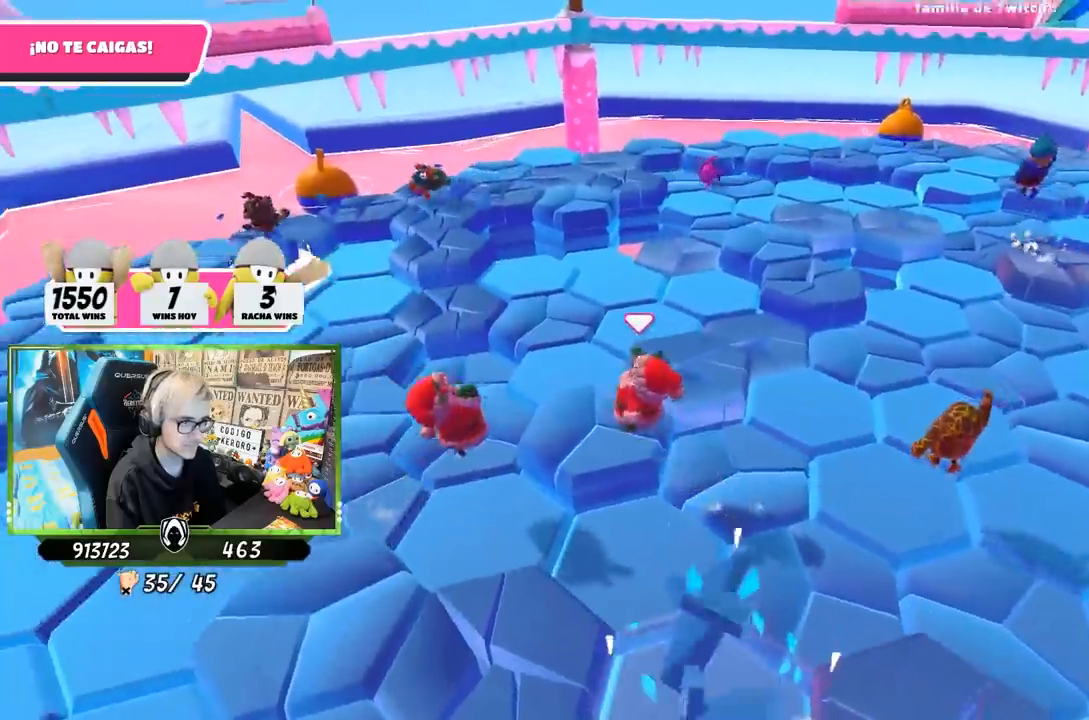
{"buttons": [], "left_stick": "down-right", "right_stick": "center", "events": [[33, "left_stick", "up-right"], [50, "right_stick", "down-right"], [333, "left_stick", "right"], [350, "right_stick", "center"], [433, "left_stick", "down-right"]]}
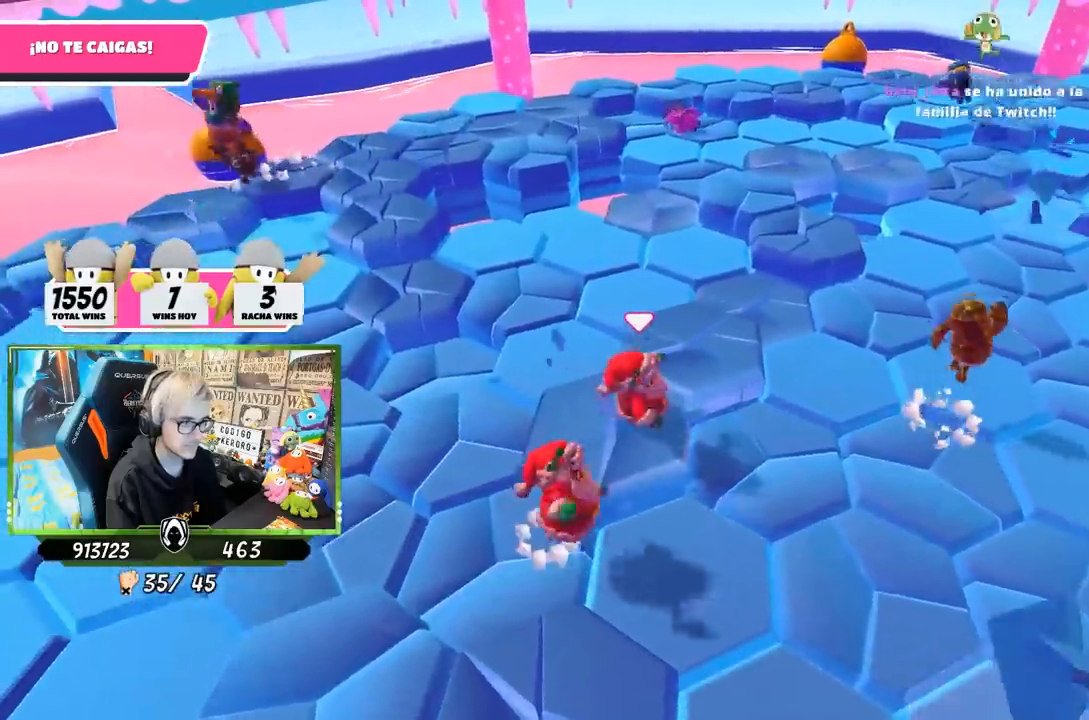
{"buttons": [], "left_stick": "up-left", "right_stick": "center", "events": [[117, "R1", "down"], [133, "left_stick", "left"], [217, "R1", "up"], [283, "CROSS", "down"], [300, "left_stick", "up-left"], [433, "CROSS", "up"]]}
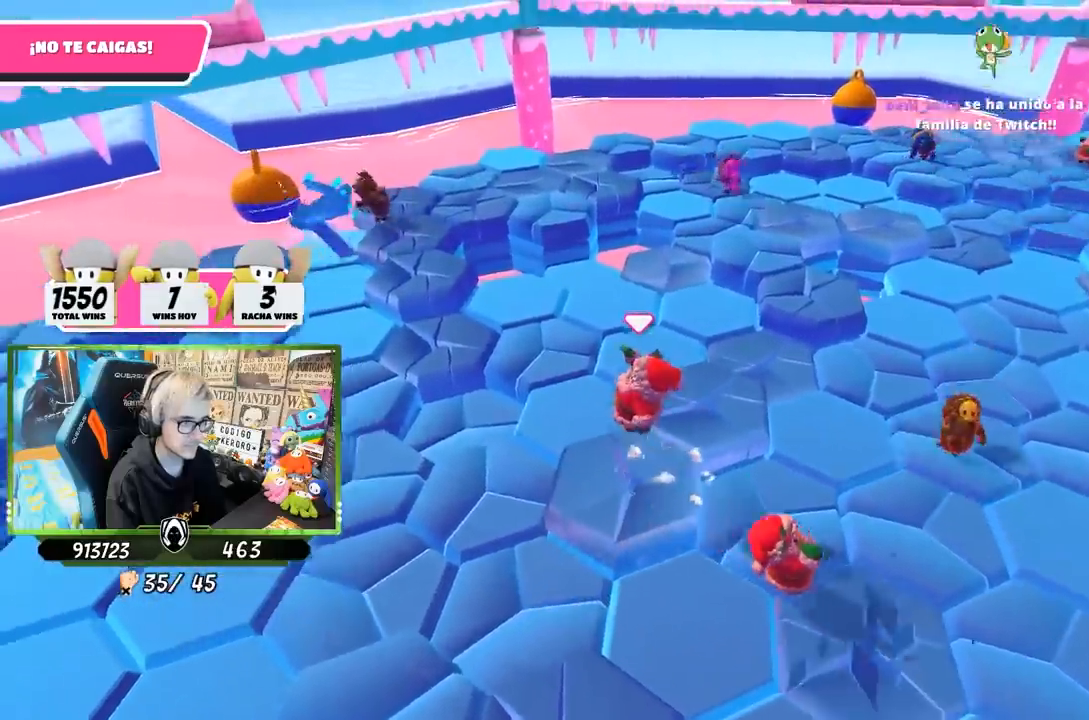
{"buttons": [], "left_stick": "left", "right_stick": "center", "events": [[83, "left_stick", "center"], [83, "right_stick", "down-right"], [150, "right_stick", "right"], [183, "left_stick", "right"], [300, "left_stick", "left"], [300, "right_stick", "up-right"], [450, "right_stick", "center"]]}
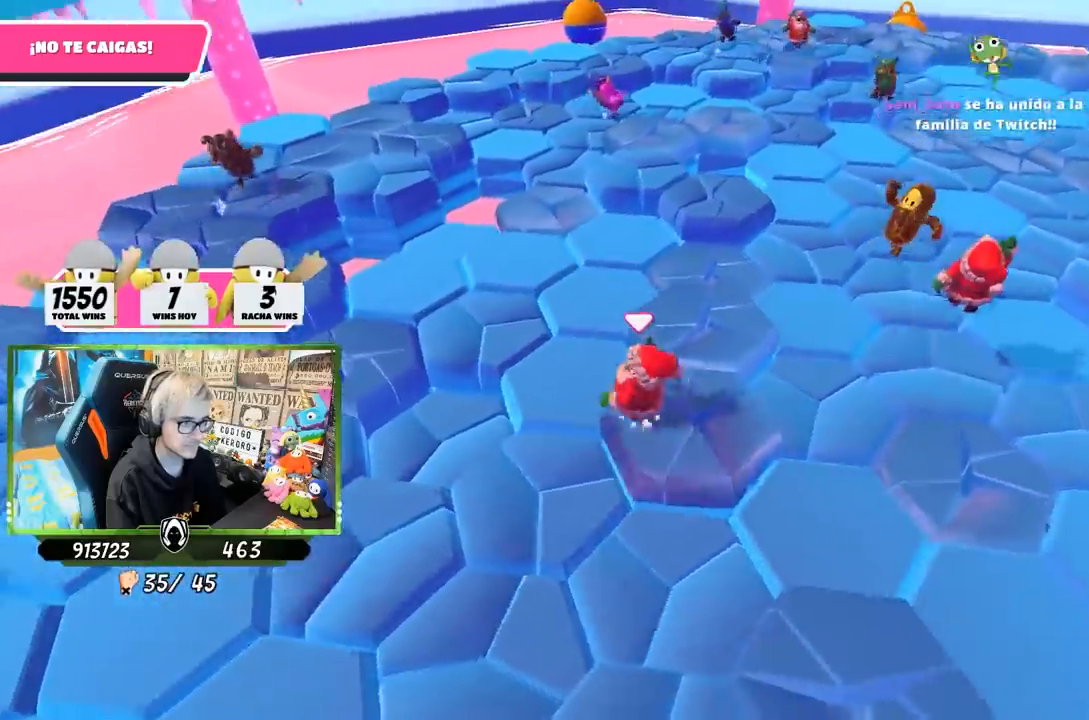
{"buttons": [], "left_stick": "left", "right_stick": "up-right", "events": [[50, "CROSS", "down"], [50, "left_stick", "up-left"], [150, "left_stick", "up"], [183, "CROSS", "up"], [267, "left_stick", "up-right"], [367, "right_stick", "right"], [400, "left_stick", "down"], [483, "right_stick", "up-right"], [500, "left_stick", "left"]]}
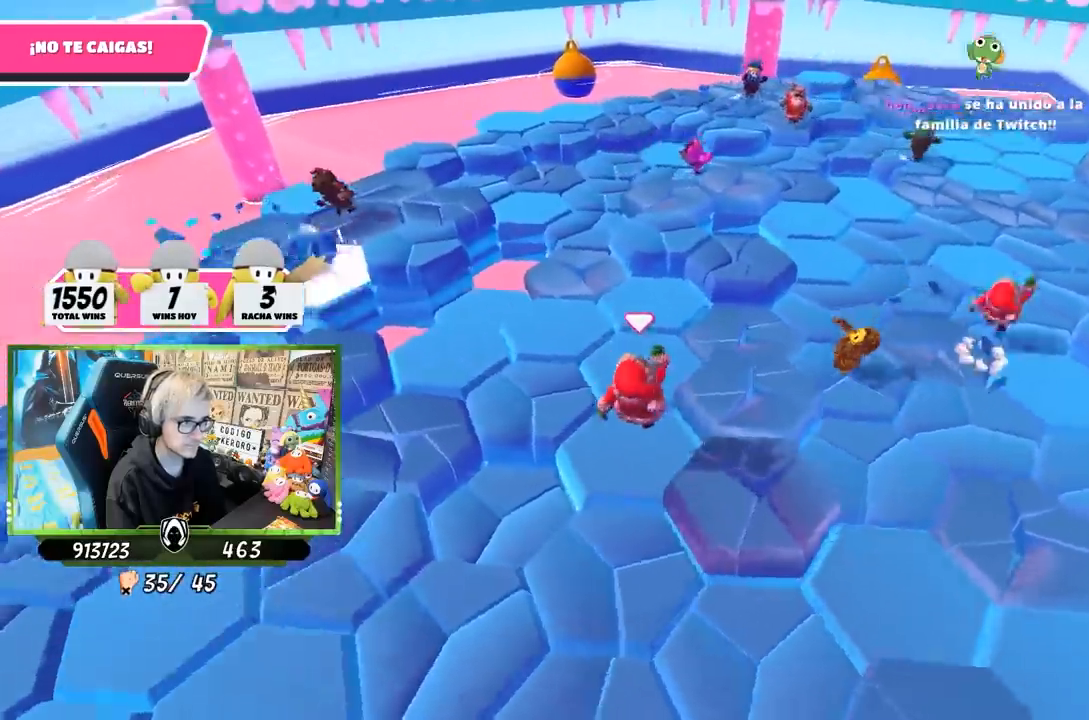
{"buttons": [], "left_stick": "up-left", "right_stick": "center", "events": [[67, "left_stick", "up-left"], [300, "right_stick", "center"], [383, "CROSS", "down"], [467, "CROSS", "up"]]}
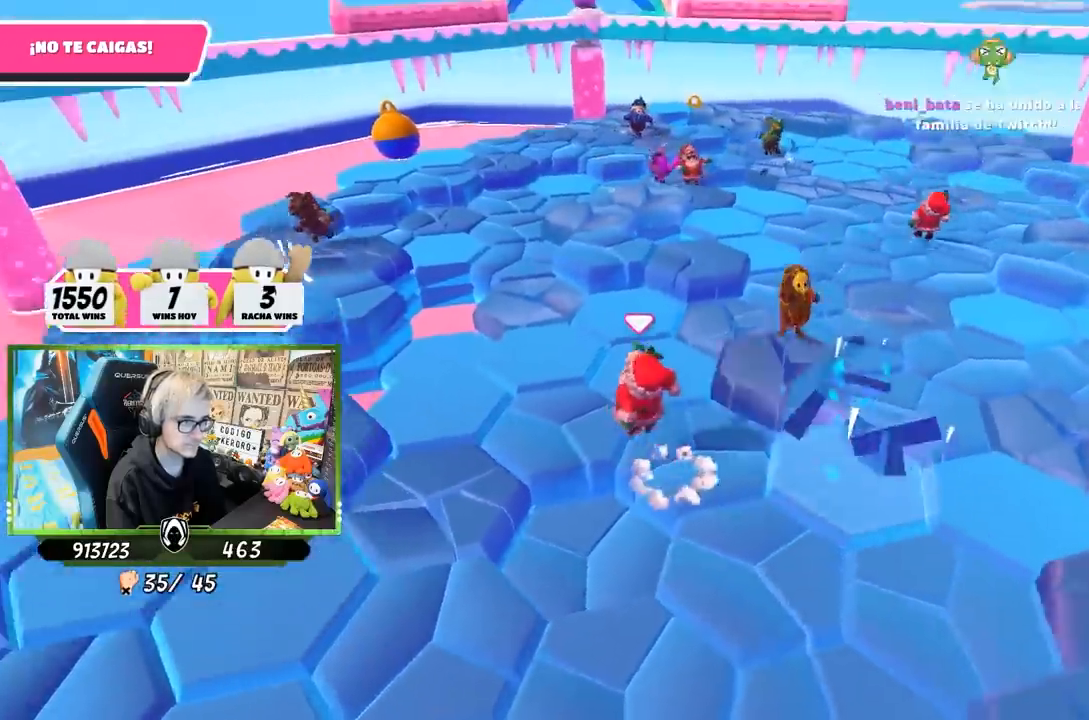
{"buttons": [], "left_stick": "down-left", "right_stick": "up-right", "events": [[33, "left_stick", "left"], [167, "left_stick", "down"], [200, "right_stick", "right"], [267, "right_stick", "up-right"], [300, "left_stick", "down-left"]]}
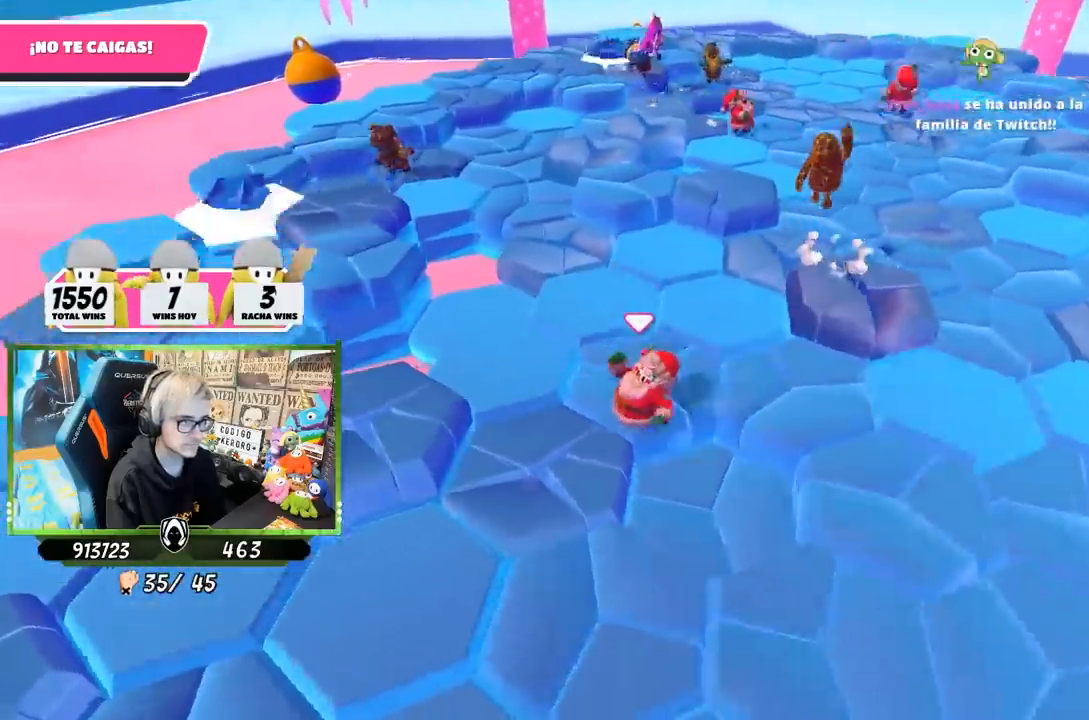
{"buttons": [], "left_stick": "up", "right_stick": "center", "events": [[217, "right_stick", "center"], [250, "CROSS", "down"], [267, "left_stick", "down-right"], [383, "CROSS", "up"], [383, "left_stick", "up"]]}
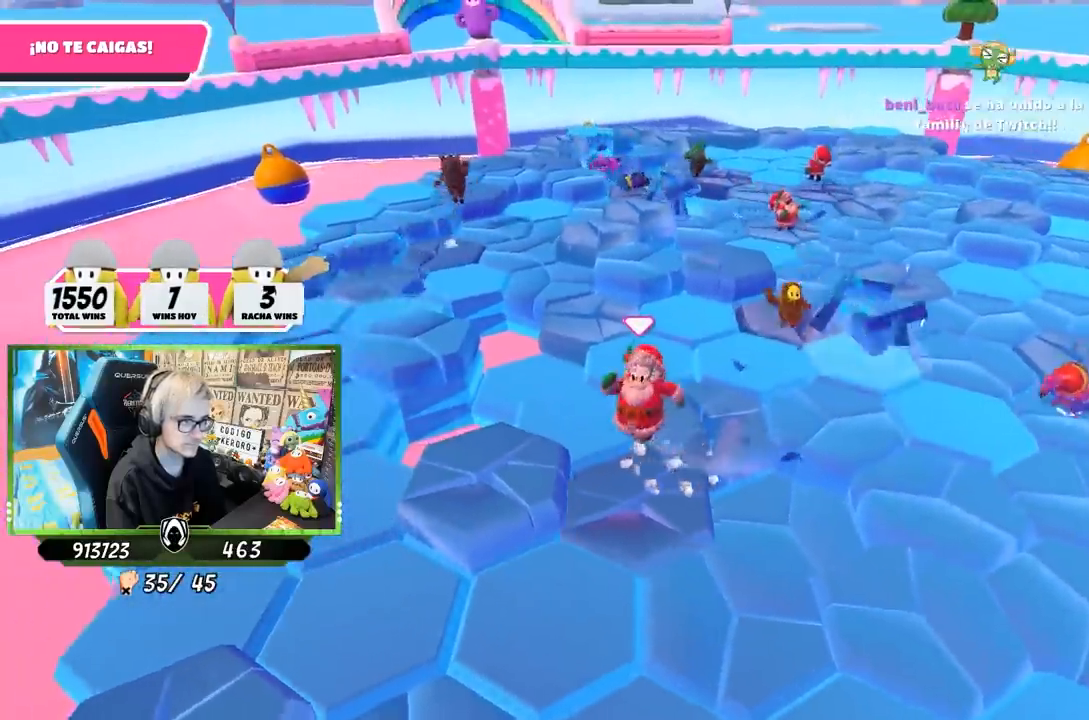
{"buttons": ["CROSS"], "left_stick": "left", "right_stick": "center", "events": [[83, "right_stick", "right"], [200, "left_stick", "right"], [200, "right_stick", "center"], [333, "left_stick", "left"], [467, "CROSS", "down"]]}
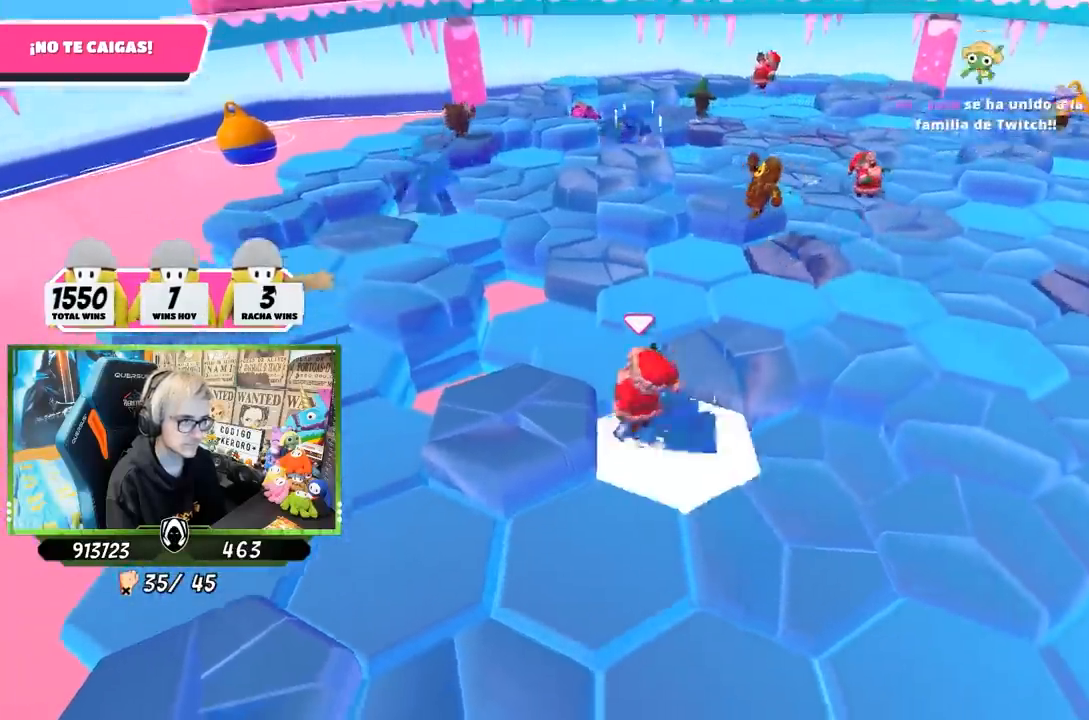
{"buttons": [], "left_stick": "up", "right_stick": "right", "events": [[167, "CROSS", "up"], [450, "right_stick", "right"], [467, "left_stick", "up"]]}
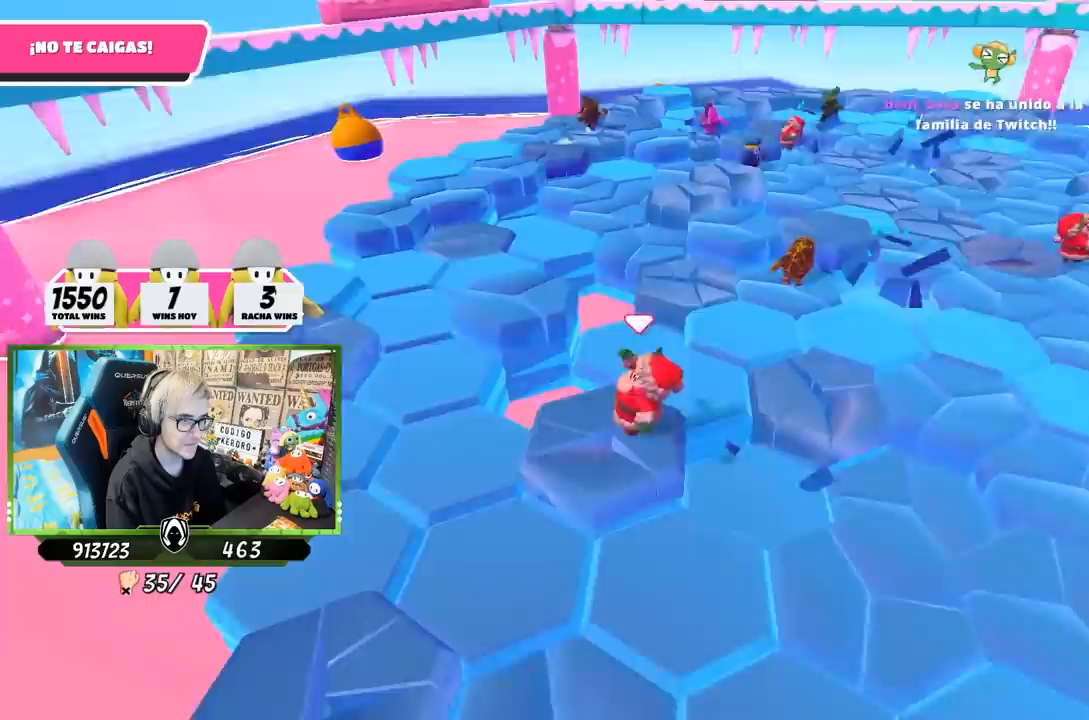
{"buttons": ["CROSS"], "left_stick": "down-right", "right_stick": "center", "events": [[50, "left_stick", "up-right"], [200, "left_stick", "down-right"], [217, "right_stick", "center"], [450, "CROSS", "down"]]}
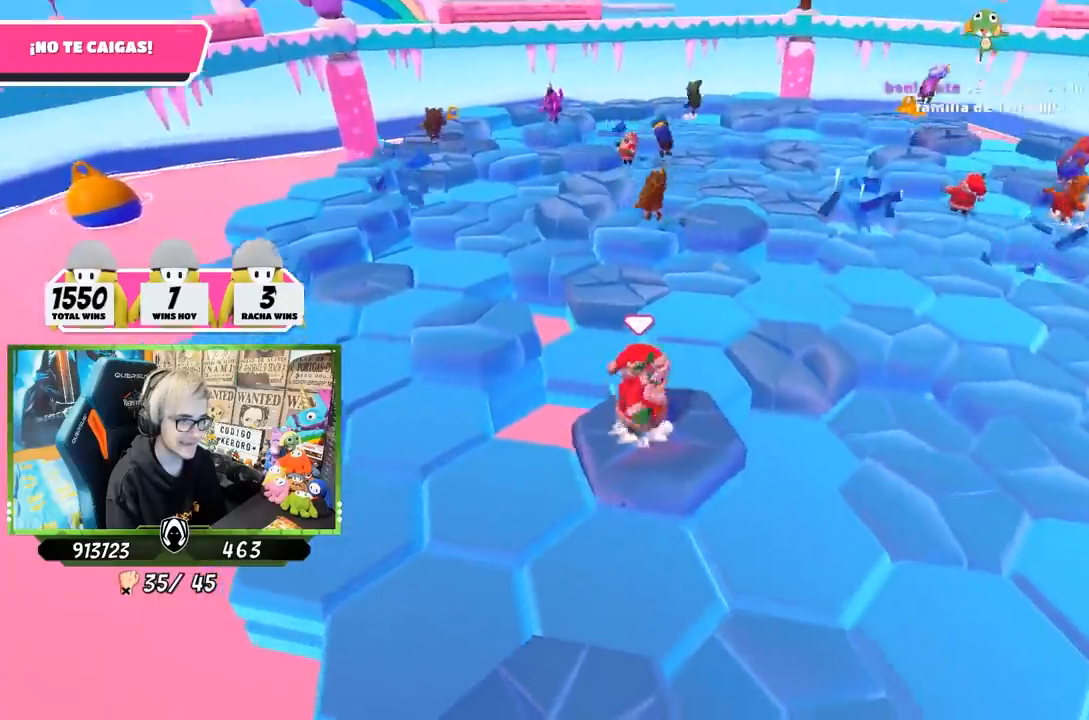
{"buttons": [], "left_stick": "center", "right_stick": "down", "events": [[100, "CROSS", "up"], [167, "left_stick", "down-left"], [433, "left_stick", "center"], [500, "right_stick", "down"]]}